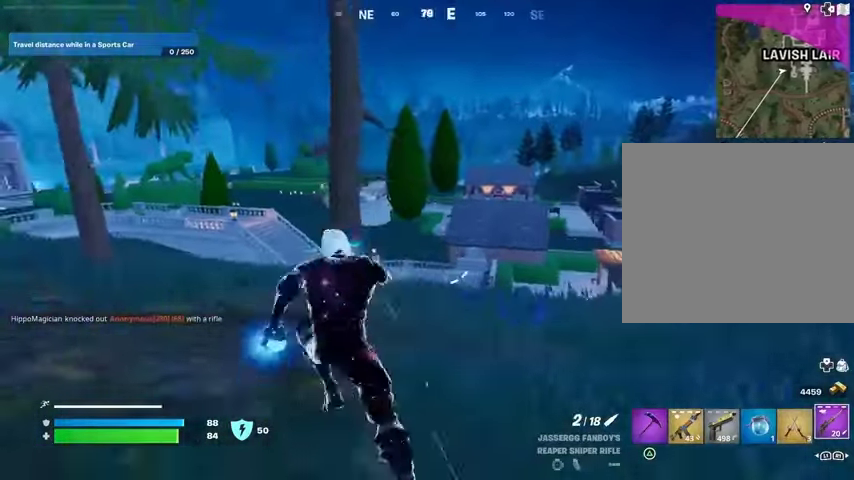
Gameplay with a controller (PlayStation layout); each line is a JSON object with the inputs held at the frame after it. "events" lists button and stick changes between this image and that frame as [ms after this image, input, new state], when the widget could be followed in between.
{"buttons": ["L1", "L2"], "left_stick": "left", "right_stick": "center", "events": [[367, "L1", "down"], [367, "L2", "down"]]}
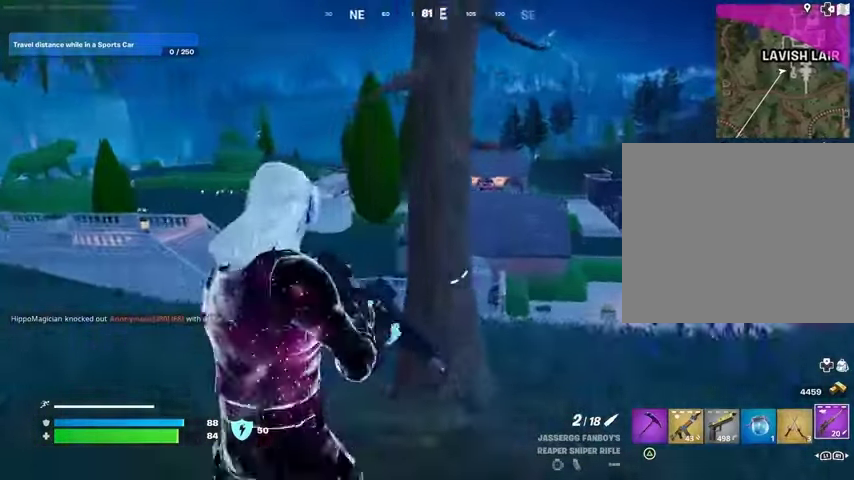
{"buttons": ["L1", "L2"], "left_stick": "left", "right_stick": "left", "events": [[33, "right_stick", "right"], [133, "right_stick", "center"], [200, "right_stick", "up-left"], [300, "right_stick", "left"]]}
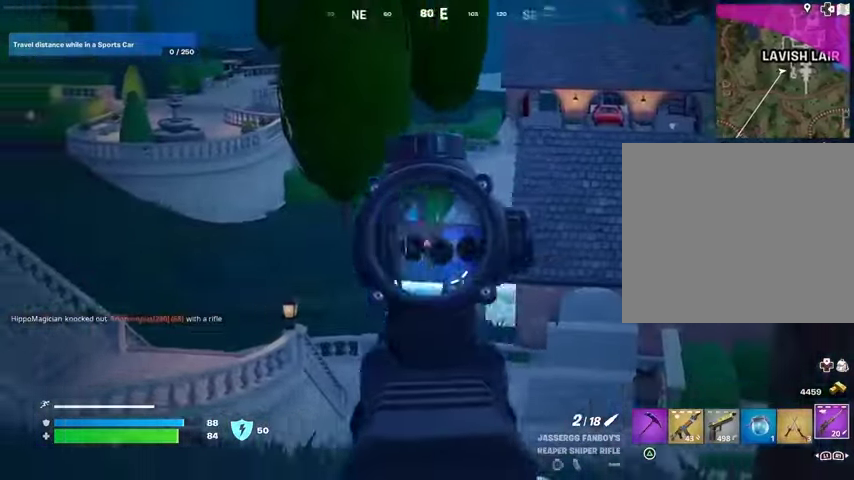
{"buttons": ["L2"], "left_stick": "up-left", "right_stick": "center", "events": [[67, "left_stick", "up-left"], [67, "right_stick", "up-right"], [167, "L1", "up"], [200, "right_stick", "center"]]}
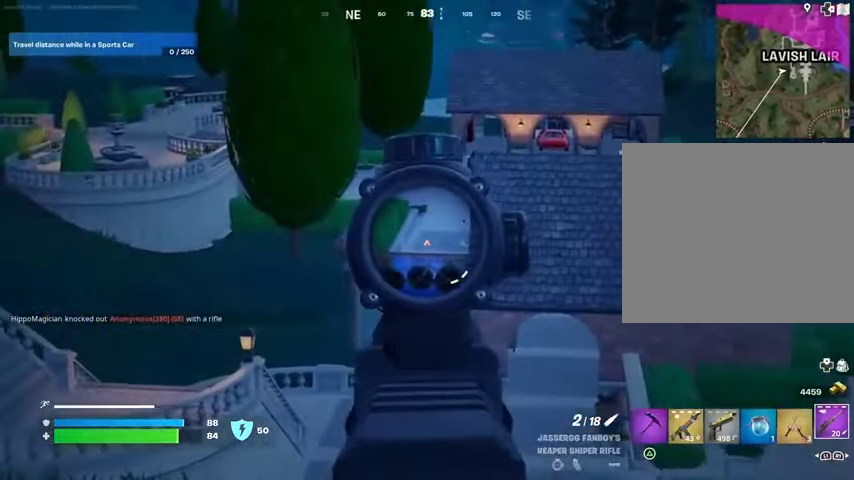
{"buttons": [], "left_stick": "up-left", "right_stick": "center"}
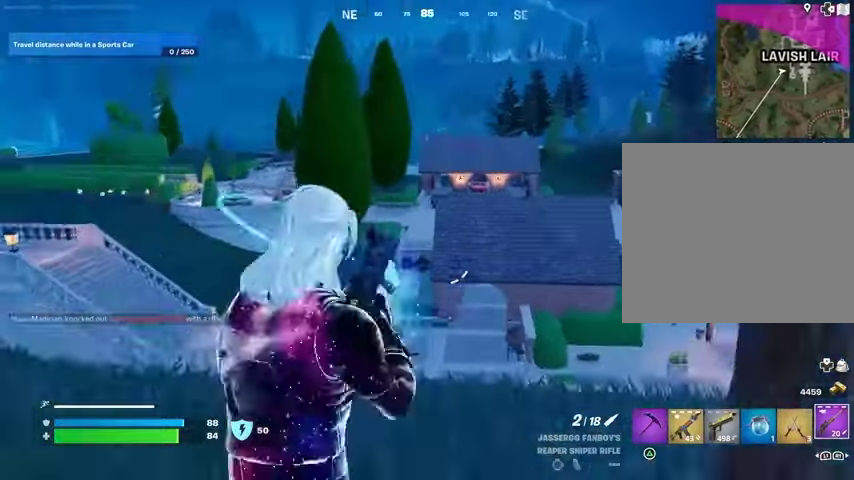
{"buttons": [], "left_stick": "up", "right_stick": "center", "events": [[167, "L3", "down"], [233, "L3", "up"], [233, "left_stick", "up"], [367, "L1", "down"], [400, "L1", "up"]]}
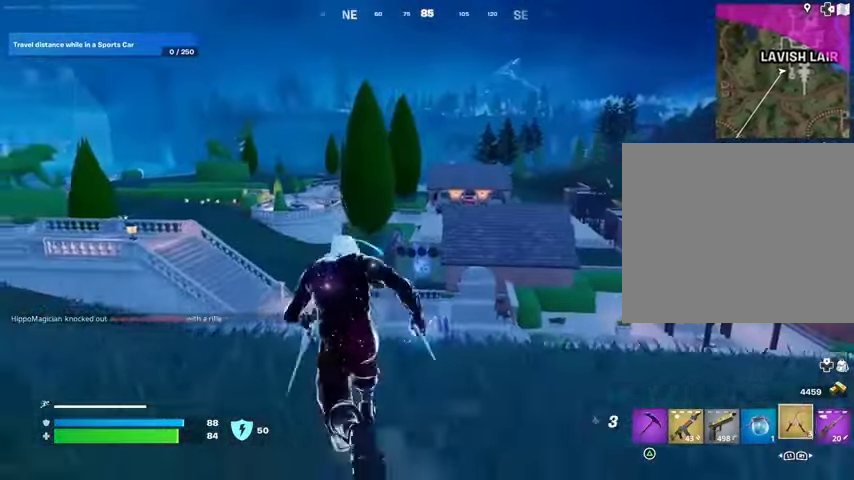
{"buttons": [], "left_stick": "up", "right_stick": "center", "events": [[200, "CROSS", "down"], [267, "CROSS", "up"], [400, "CROSS", "down"], [467, "CROSS", "up"]]}
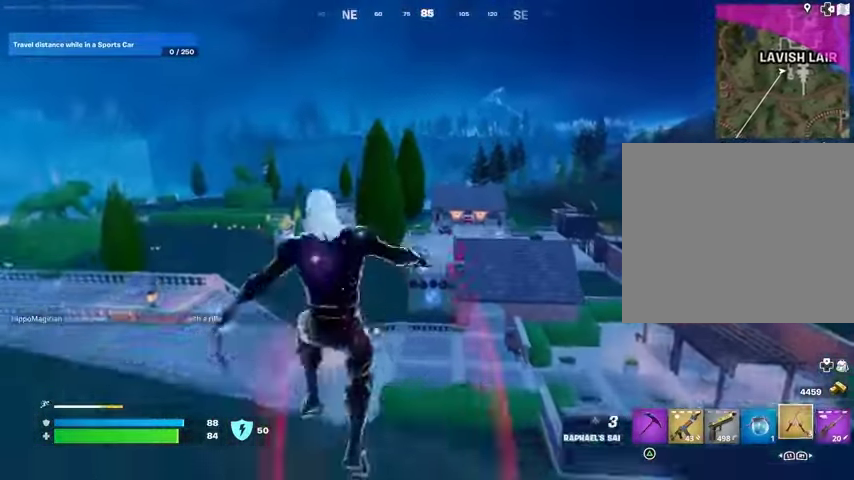
{"buttons": [], "left_stick": "up", "right_stick": "center", "events": []}
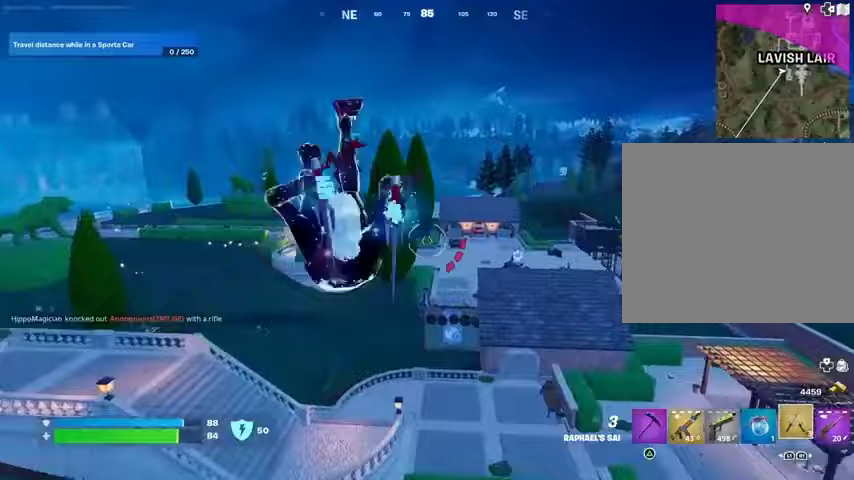
{"buttons": [], "left_stick": "up", "right_stick": "up-left", "events": [[67, "right_stick", "up-right"], [100, "L1", "down"], [100, "L2", "down"], [200, "L1", "up"], [200, "L2", "up"], [200, "right_stick", "center"], [433, "right_stick", "up-left"]]}
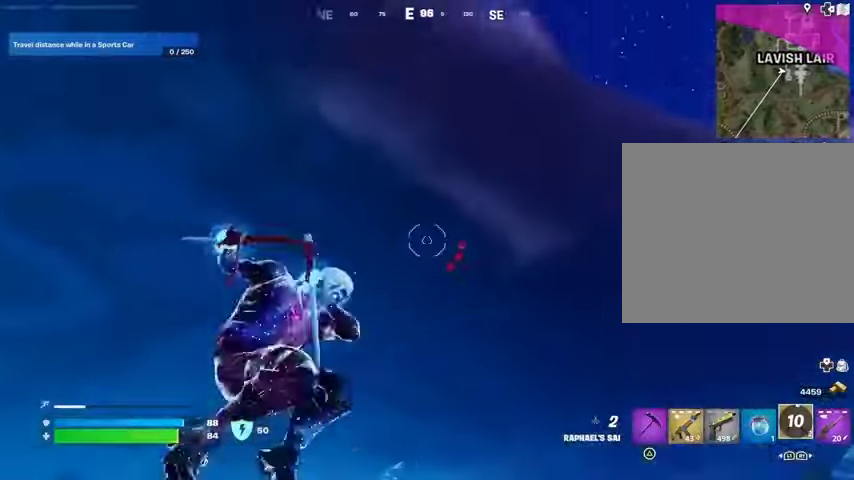
{"buttons": [], "left_stick": "up", "right_stick": "center", "events": [[67, "right_stick", "down"], [433, "right_stick", "center"]]}
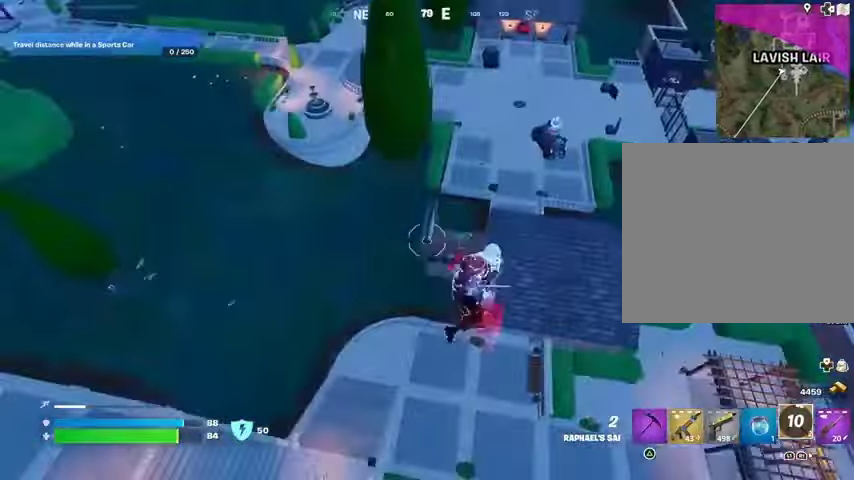
{"buttons": [], "left_stick": "down-left", "right_stick": "down-left", "events": [[233, "left_stick", "down-left"], [233, "right_stick", "down-left"], [367, "R1", "down"], [400, "R1", "up"]]}
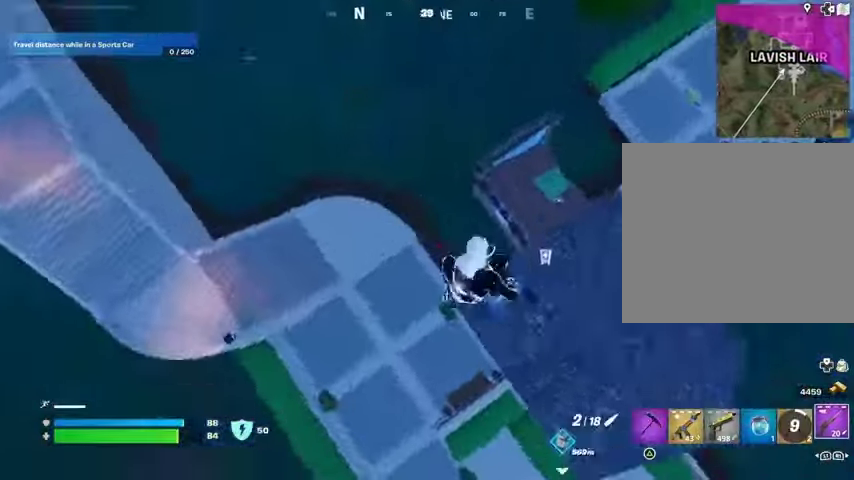
{"buttons": [], "left_stick": "left", "right_stick": "center", "events": [[67, "left_stick", "left"], [67, "right_stick", "center"]]}
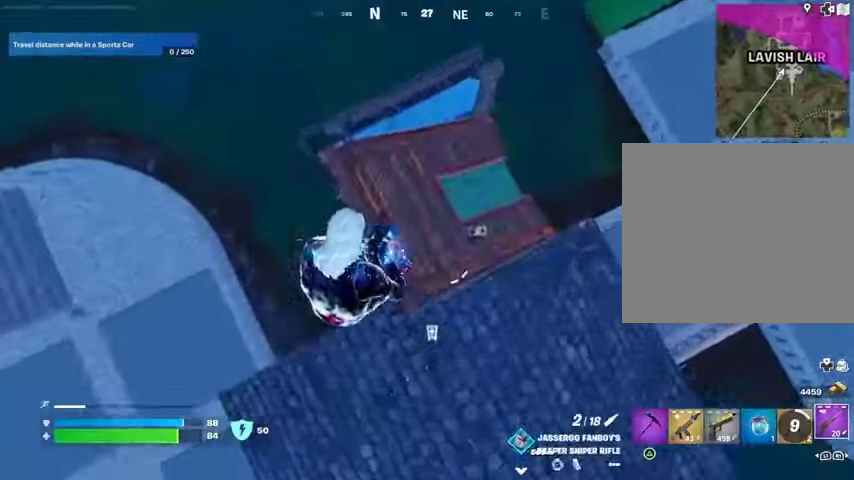
{"buttons": [], "left_stick": "left", "right_stick": "up-left", "events": [[67, "left_stick", "down"], [133, "R2", "down"], [133, "right_stick", "left"], [200, "R2", "up"], [300, "R1", "down"], [300, "right_stick", "up-left"], [367, "R1", "up"], [433, "left_stick", "left"]]}
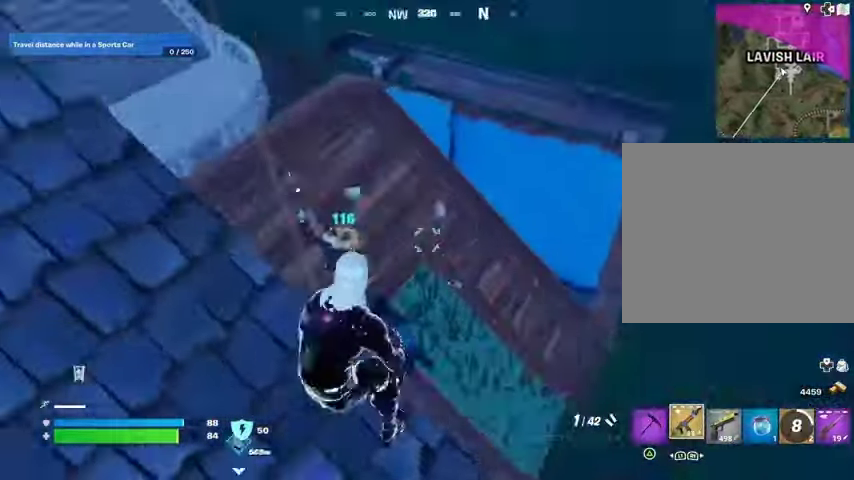
{"buttons": ["R2"], "left_stick": "down", "right_stick": "down-left", "events": [[133, "right_stick", "center"], [233, "left_stick", "right"], [367, "right_stick", "down-right"], [467, "left_stick", "down"], [500, "R2", "down"], [500, "right_stick", "down-left"]]}
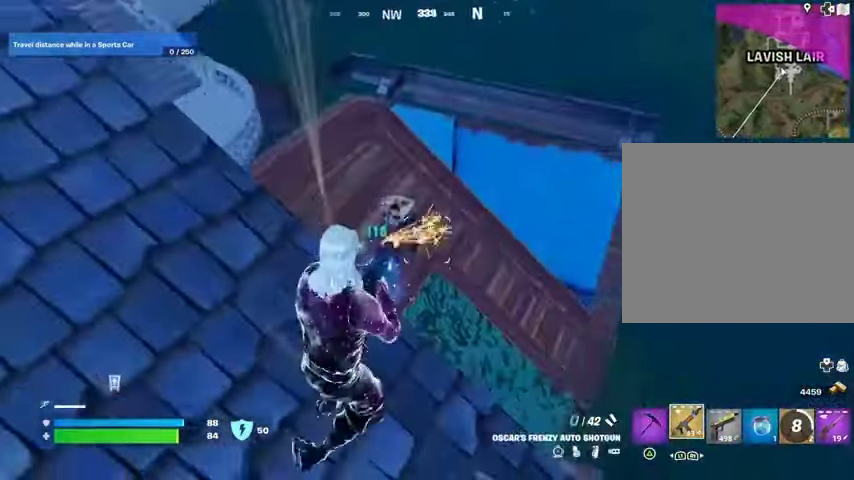
{"buttons": [], "left_stick": "up-left", "right_stick": "down-left", "events": [[33, "right_stick", "left"], [67, "R2", "up"], [67, "left_stick", "down-left"], [167, "left_stick", "left"], [167, "right_stick", "center"], [267, "left_stick", "up-left"], [300, "right_stick", "right"], [433, "R2", "down"], [433, "right_stick", "down-left"], [500, "R2", "up"]]}
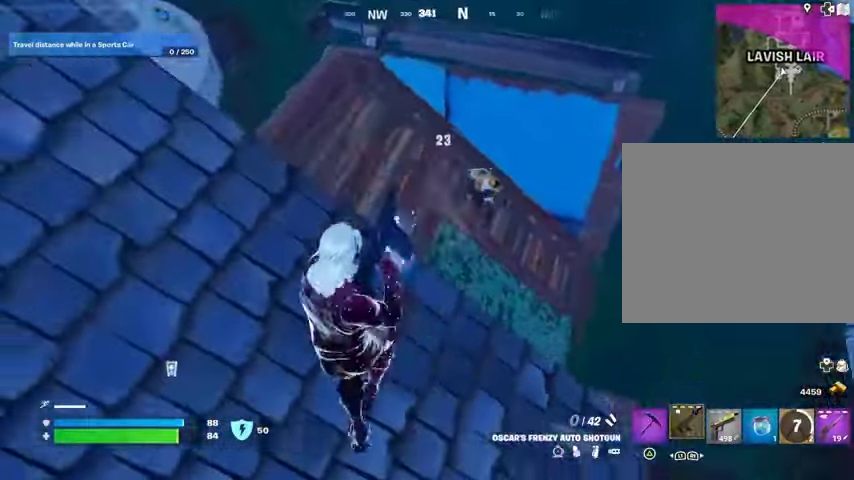
{"buttons": ["R1"], "left_stick": "right", "right_stick": "up-right", "events": [[200, "right_stick", "right"], [233, "left_stick", "up"], [367, "R2", "down"], [367, "left_stick", "right"], [367, "right_stick", "down"], [400, "R2", "up"], [500, "R1", "down"], [500, "right_stick", "up-right"]]}
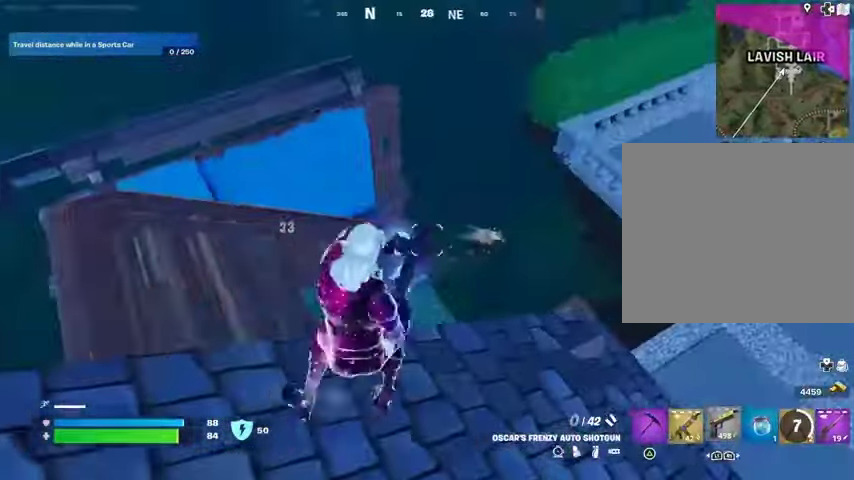
{"buttons": ["R2"], "left_stick": "up-right", "right_stick": "center", "events": [[33, "R1", "up"], [33, "right_stick", "right"], [133, "left_stick", "up-right"], [133, "right_stick", "center"], [267, "right_stick", "right"], [367, "R2", "down"], [400, "right_stick", "center"]]}
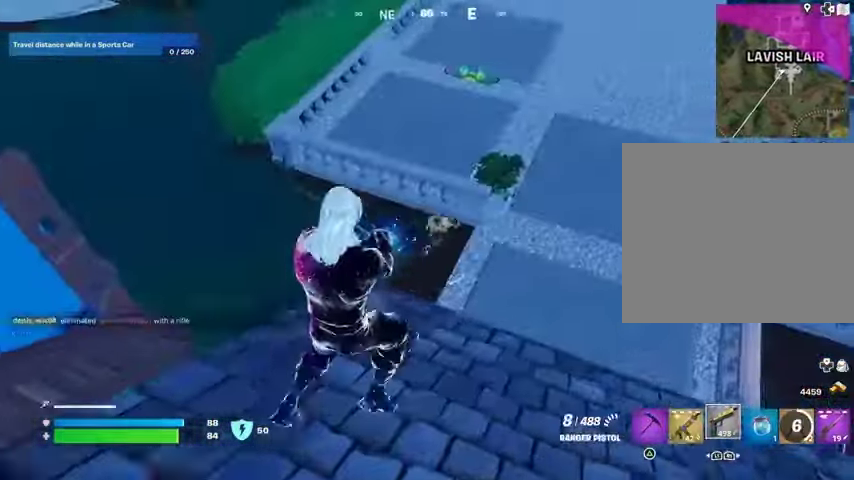
{"buttons": [], "left_stick": "up", "right_stick": "center", "events": [[67, "right_stick", "up-right"], [200, "right_stick", "center"], [333, "L1", "down"], [333, "left_stick", "up"], [367, "L1", "up"], [367, "R2", "up"], [367, "TRIANGLE", "down"], [433, "TRIANGLE", "up"]]}
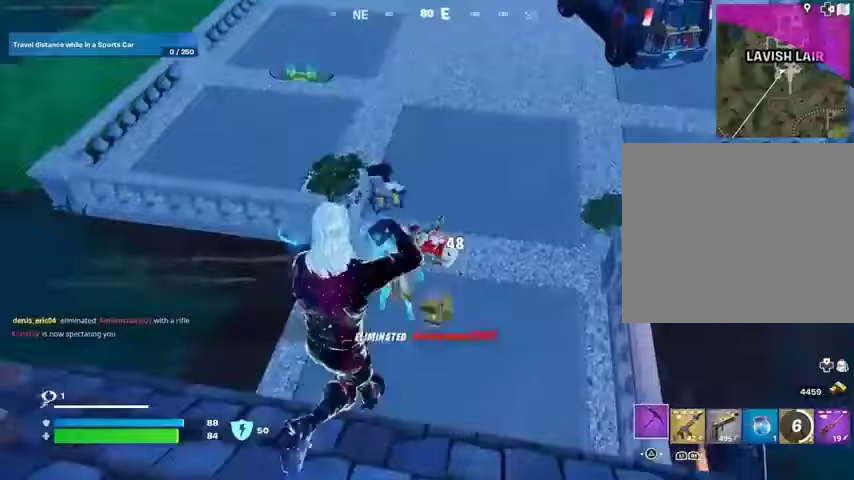
{"buttons": ["L3"], "left_stick": "up-right", "right_stick": "up-left", "events": [[67, "right_stick", "right"], [133, "left_stick", "left"], [200, "right_stick", "left"], [233, "left_stick", "down"], [333, "right_stick", "center"], [433, "right_stick", "up-left"], [467, "left_stick", "up-right"], [500, "L3", "down"]]}
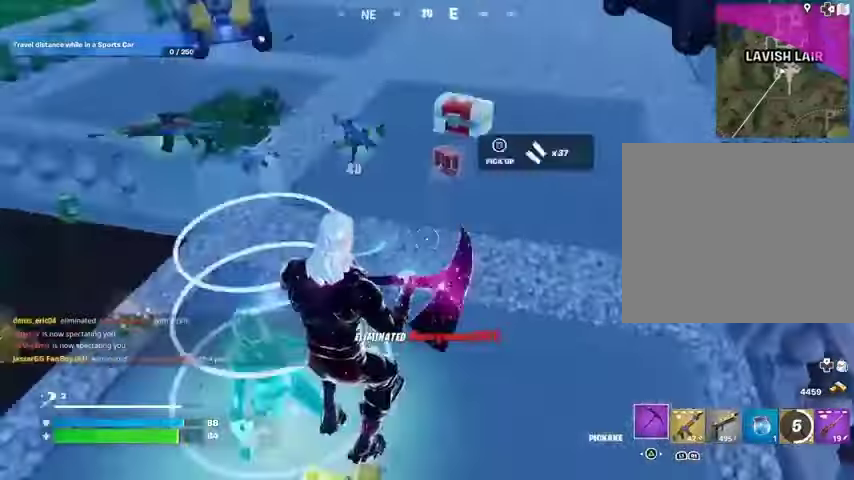
{"buttons": [], "left_stick": "up", "right_stick": "left", "events": [[100, "L3", "up"], [167, "right_stick", "center"], [300, "right_stick", "left"], [333, "left_stick", "up"]]}
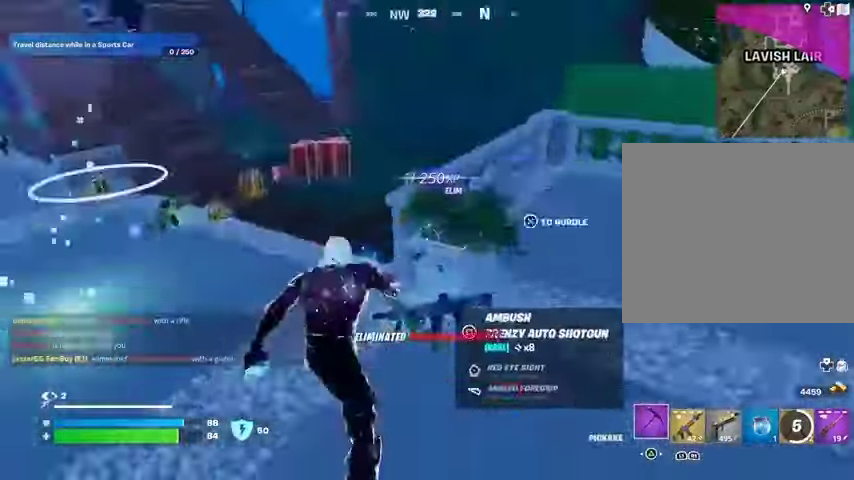
{"buttons": [], "left_stick": "left", "right_stick": "center", "events": [[133, "right_stick", "right"], [167, "left_stick", "left"], [267, "right_stick", "center"]]}
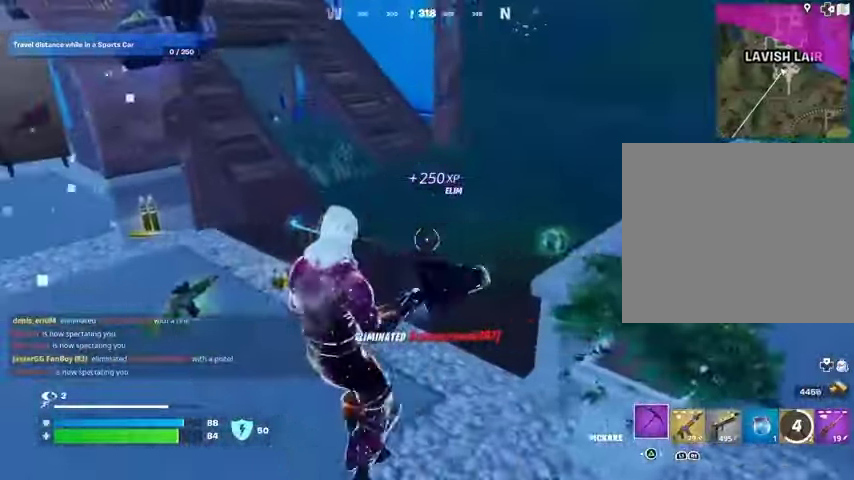
{"buttons": [], "left_stick": "up-left", "right_stick": "right", "events": [[33, "left_stick", "up-left"], [167, "right_stick", "right"], [433, "R1", "down"], [500, "R1", "up"]]}
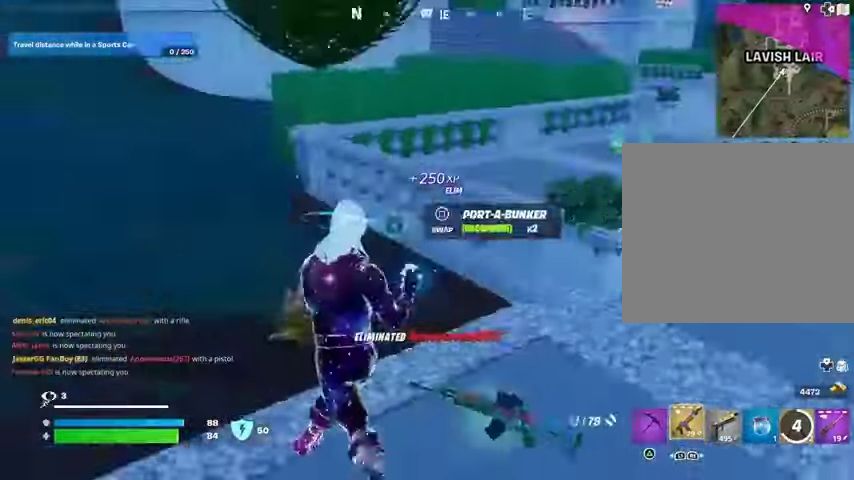
{"buttons": [], "left_stick": "up", "right_stick": "center", "events": [[67, "L1", "down"], [133, "L1", "up"], [233, "L1", "down"], [267, "left_stick", "up"], [300, "L1", "up"], [333, "right_stick", "center"], [367, "L1", "down"], [500, "L1", "up"]]}
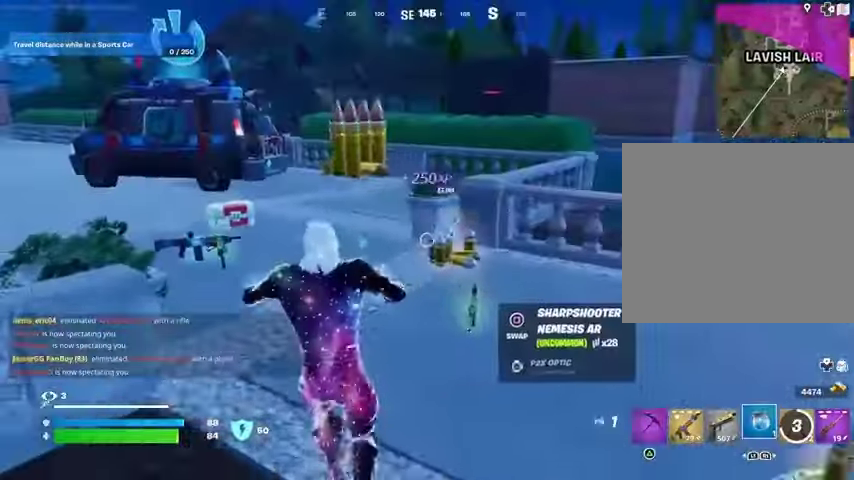
{"buttons": [], "left_stick": "right", "right_stick": "left", "events": [[333, "R2", "down"], [333, "right_stick", "left"], [433, "R2", "up"], [467, "left_stick", "right"]]}
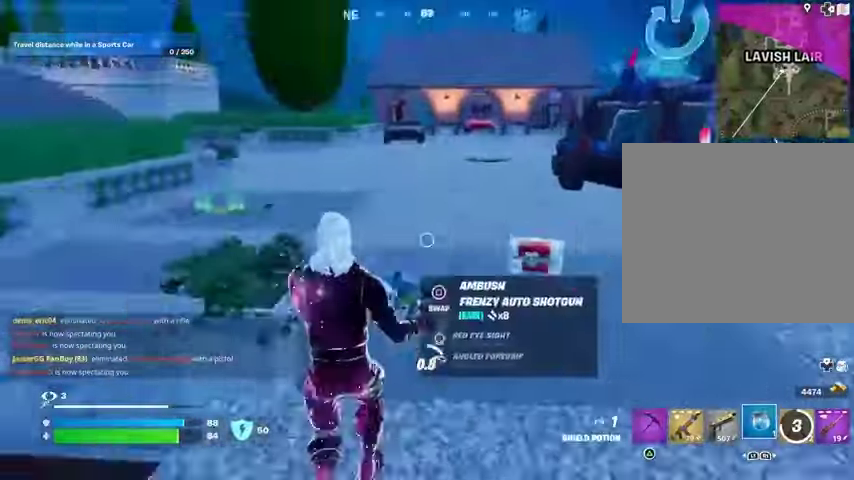
{"buttons": [], "left_stick": "down-left", "right_stick": "center", "events": [[400, "left_stick", "down"], [500, "left_stick", "down-left"], [500, "right_stick", "center"]]}
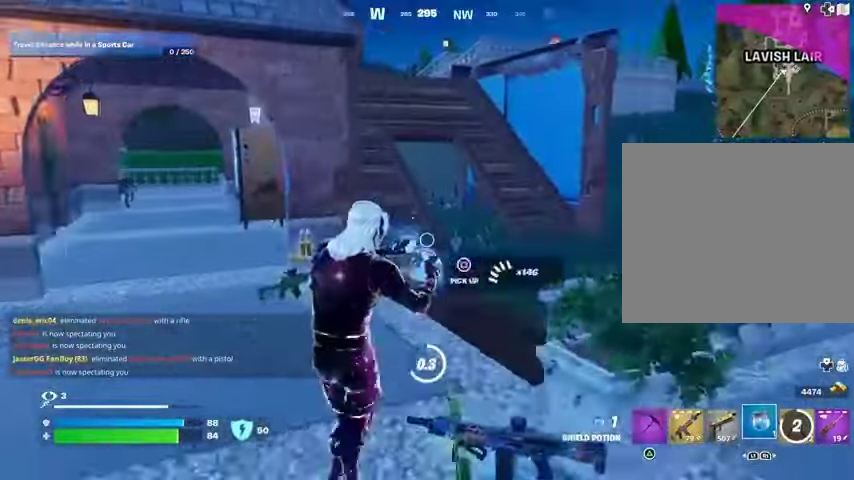
{"buttons": [], "left_stick": "down-right", "right_stick": "center", "events": [[333, "left_stick", "down"], [433, "left_stick", "down-right"]]}
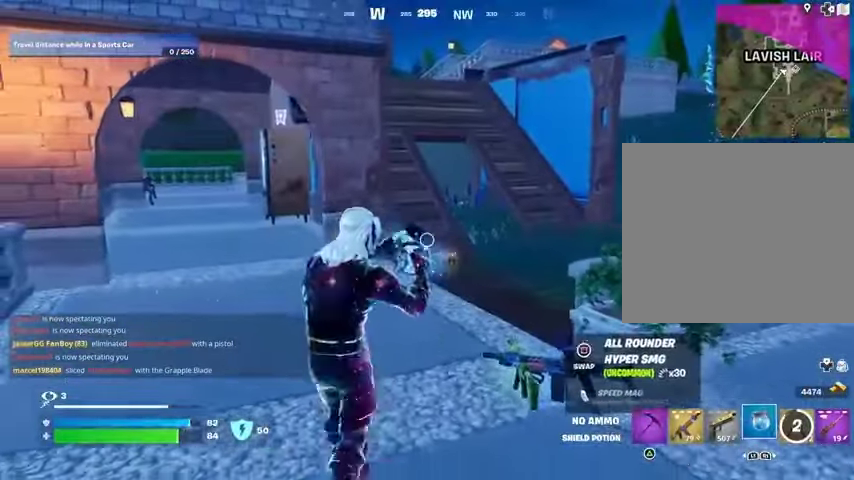
{"buttons": [], "left_stick": "left", "right_stick": "center", "events": [[67, "left_stick", "up"], [167, "left_stick", "left"], [300, "left_stick", "down"], [400, "left_stick", "right"], [500, "left_stick", "left"]]}
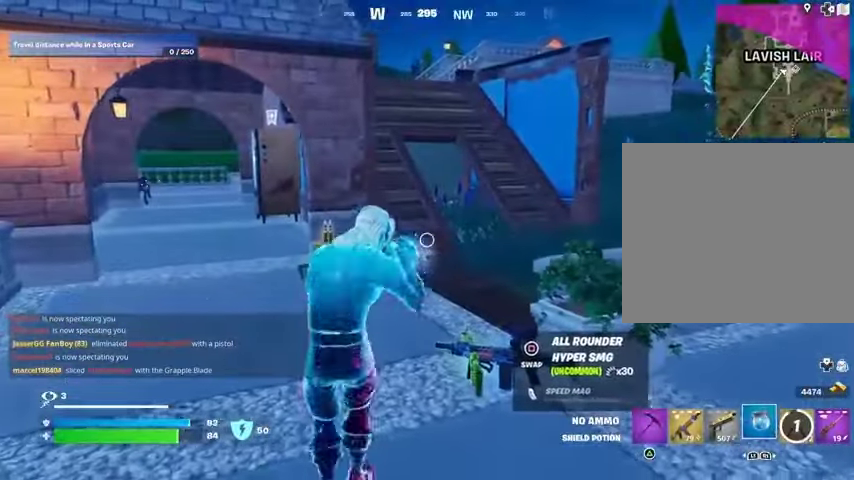
{"buttons": [], "left_stick": "down", "right_stick": "right", "events": [[100, "left_stick", "down"], [200, "left_stick", "right"], [300, "left_stick", "left"], [367, "right_stick", "right"], [500, "left_stick", "down"]]}
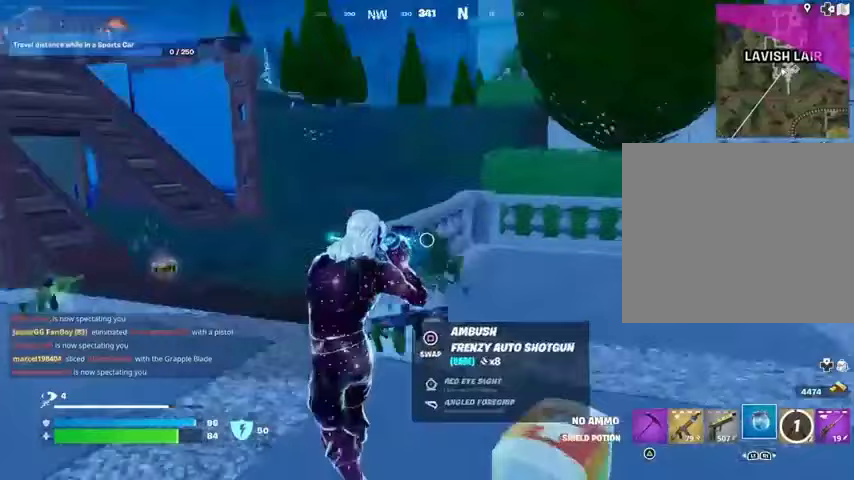
{"buttons": [], "left_stick": "right", "right_stick": "center", "events": [[100, "left_stick", "down-right"], [167, "right_stick", "center"], [267, "left_stick", "left"], [400, "left_stick", "up"], [467, "left_stick", "right"]]}
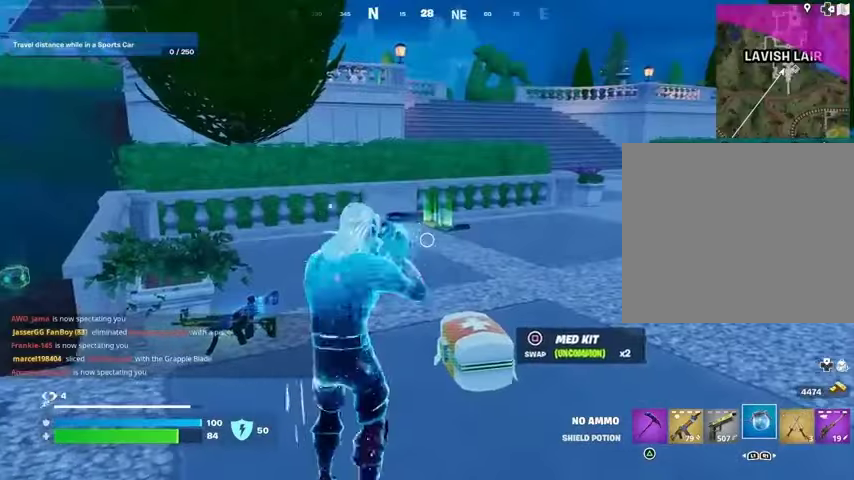
{"buttons": [], "left_stick": "down", "right_stick": "center", "events": [[233, "left_stick", "down"], [333, "SQUARE", "down"], [400, "SQUARE", "up"]]}